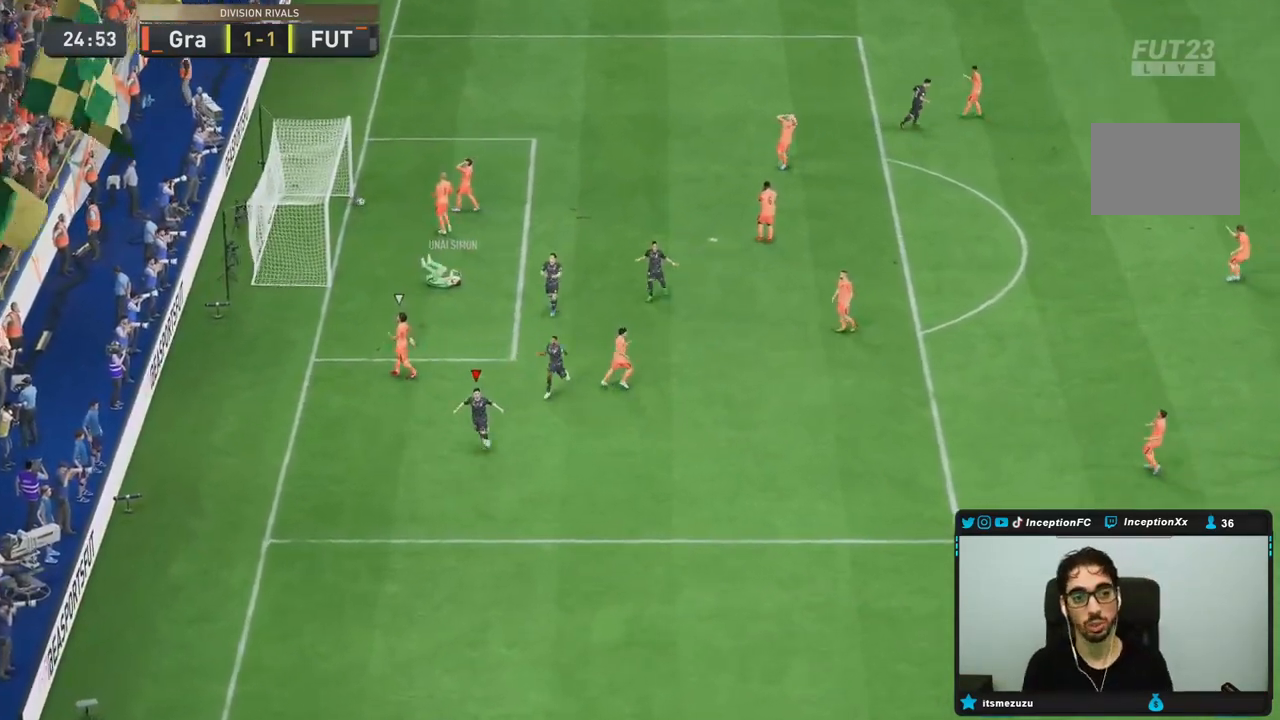
Gameplay with a controller (PlayStation layout); each line is a JSON object with the inputs held at the frame after it (dt_ms = milliseconds from this image to that frame). "events" lists button and stick changes between this image and that frame as [ms after this image, input, new state], when the widget could be followed in between. Not read: L3 R3.
{"dt_ms": 500, "buttons": [], "left_stick": "center", "right_stick": "center", "events": []}
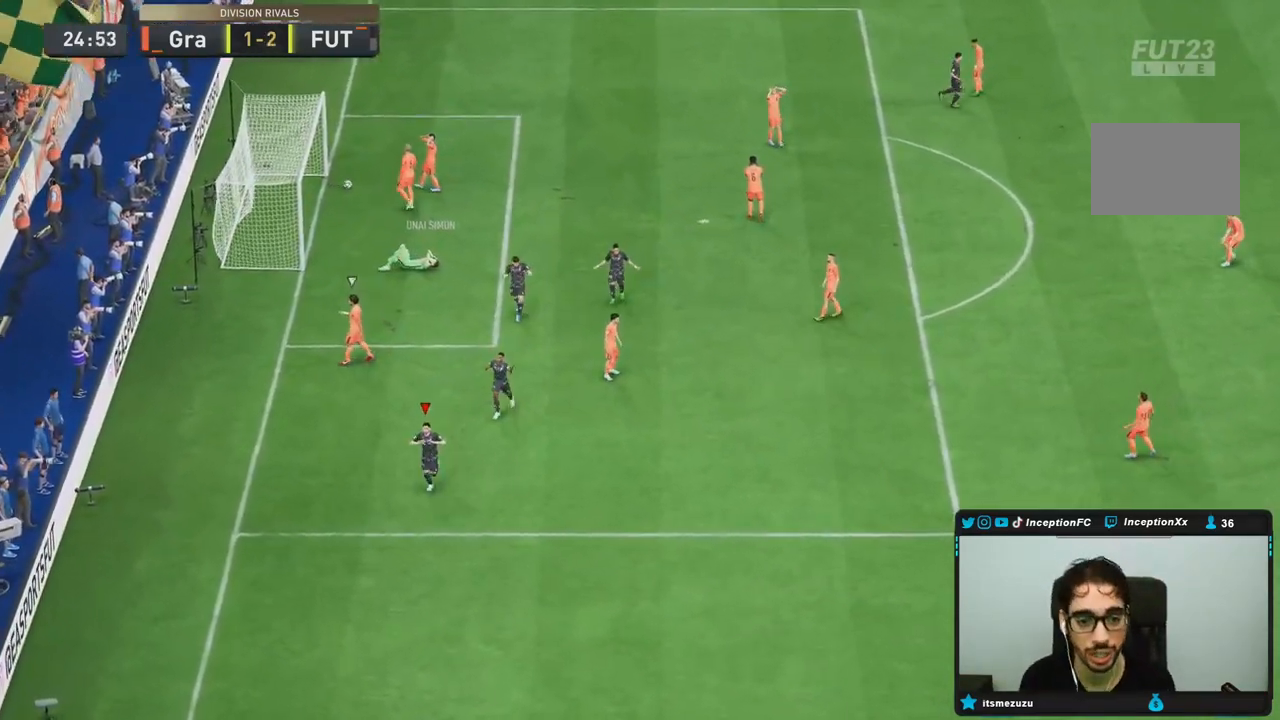
{"dt_ms": 500, "buttons": [], "left_stick": "center", "right_stick": "center", "events": []}
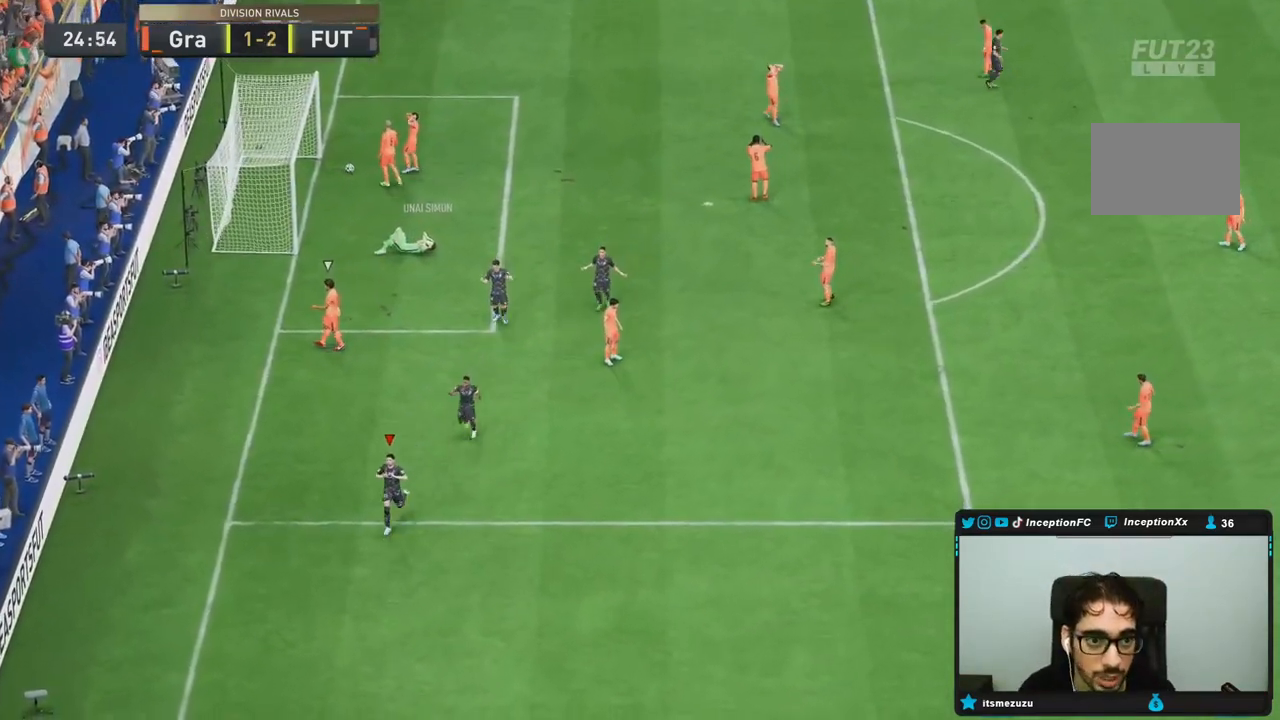
{"dt_ms": 500, "buttons": [], "left_stick": "center", "right_stick": "center"}
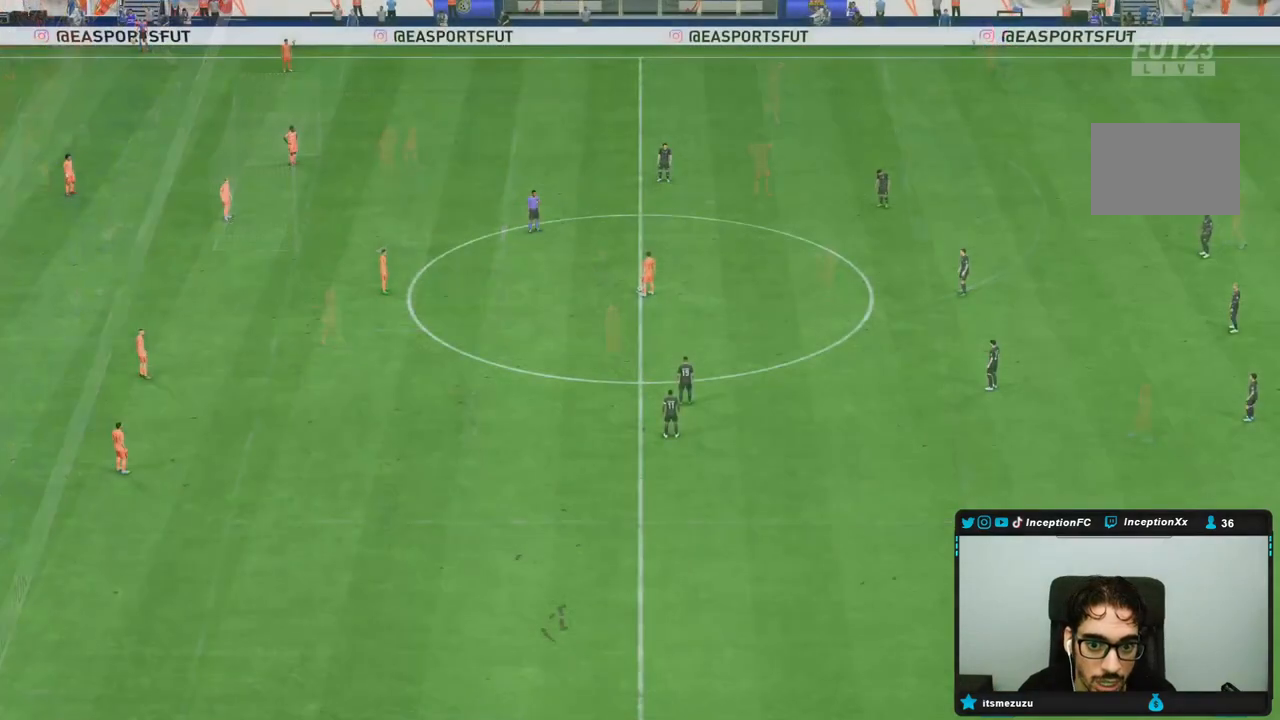
{"dt_ms": 500, "buttons": [], "left_stick": "center", "right_stick": "center", "events": [[167, "right_stick", "down-left"], [317, "right_stick", "center"]]}
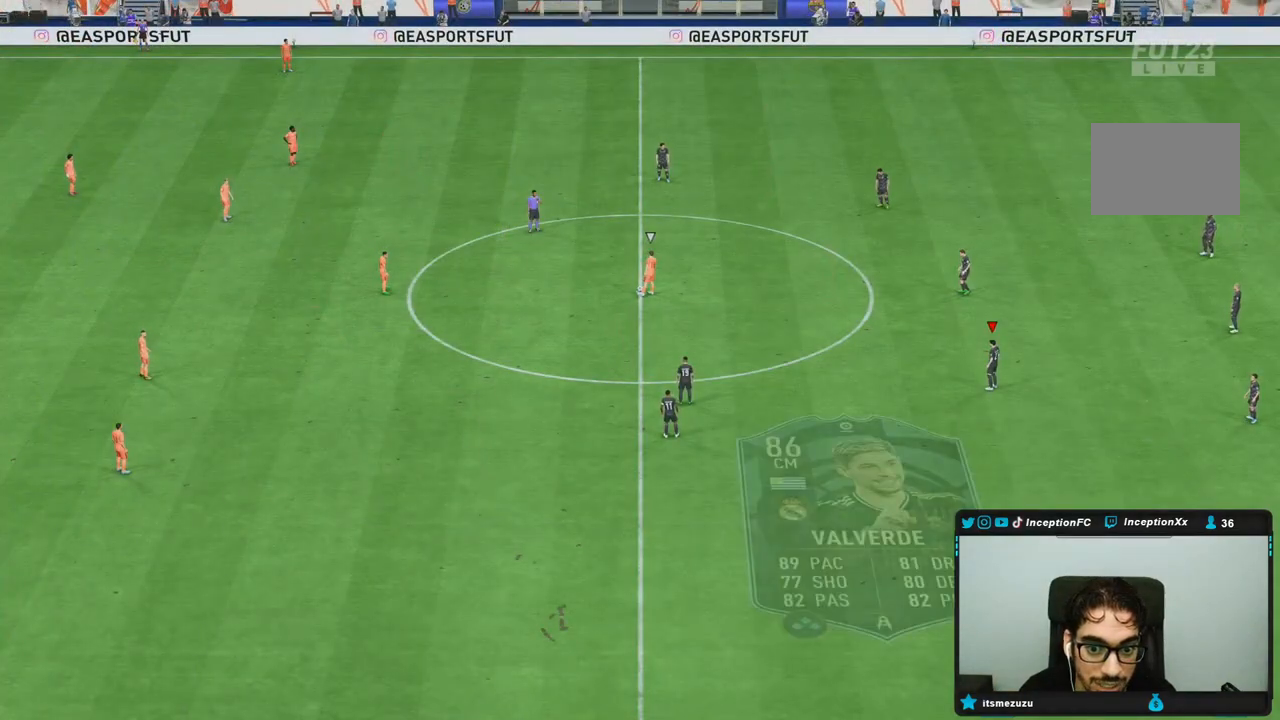
{"dt_ms": 500, "buttons": [], "left_stick": "center", "right_stick": "center", "events": [[183, "right_stick", "down-left"], [283, "right_stick", "center"]]}
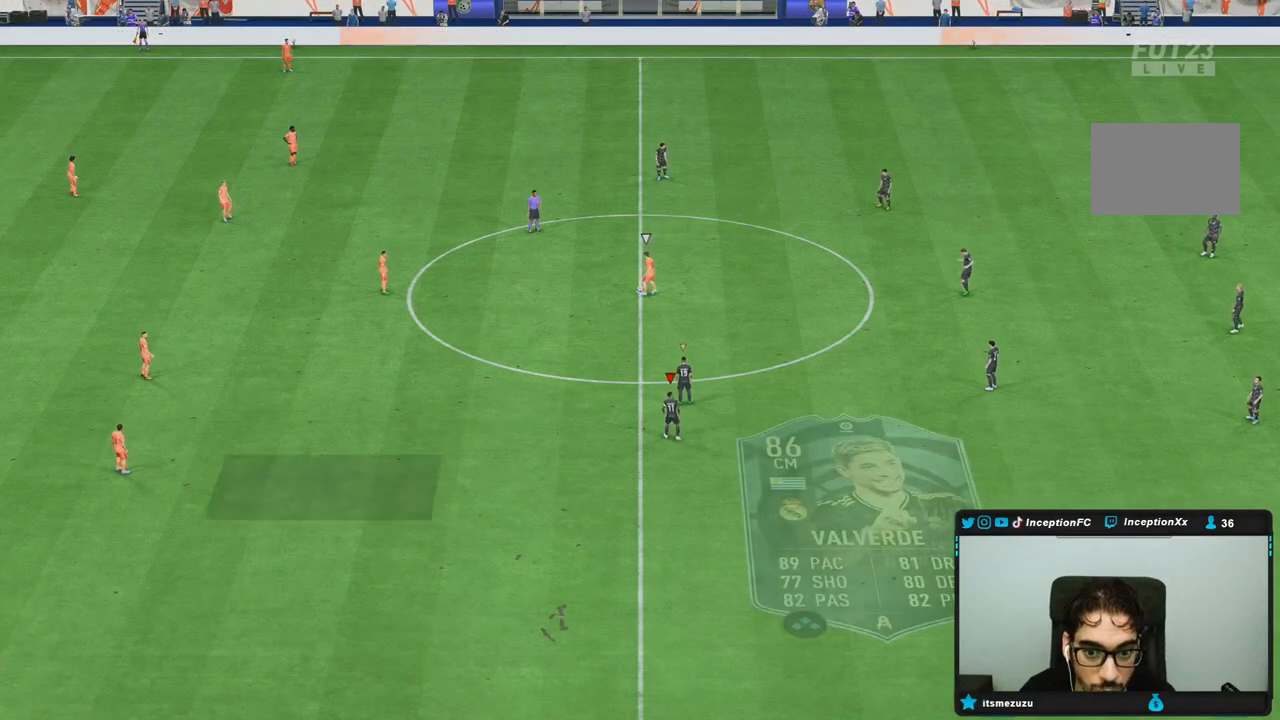
{"dt_ms": 500, "buttons": [], "left_stick": "left", "right_stick": "right", "events": [[83, "right_stick", "down"], [133, "right_stick", "center"], [217, "left_stick", "up-left"], [350, "left_stick", "center"], [367, "right_stick", "right"], [433, "left_stick", "left"]]}
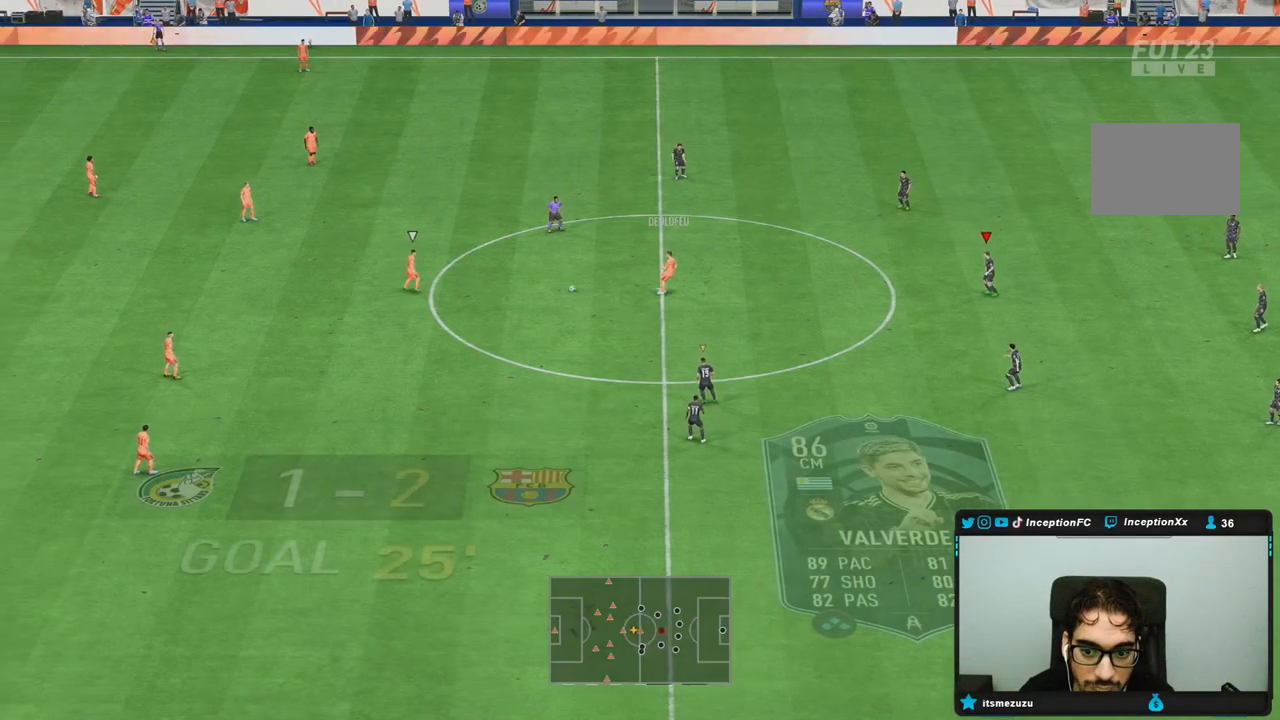
{"dt_ms": 500, "buttons": ["R1", "R2"], "left_stick": "up-left", "right_stick": "center", "events": [[17, "right_stick", "center"], [183, "R2", "down"], [267, "right_stick", "down-left"], [300, "left_stick", "up-left"], [417, "R1", "down"], [417, "right_stick", "center"]]}
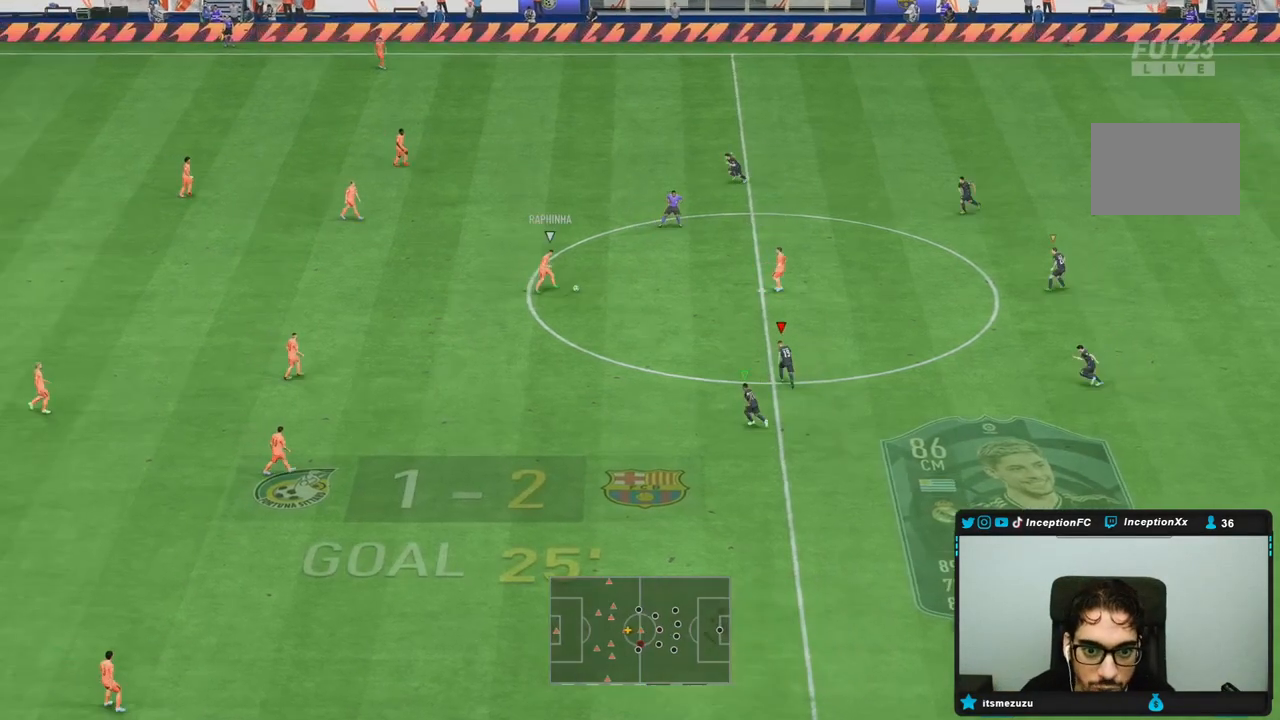
{"dt_ms": 500, "buttons": ["R2"], "left_stick": "left", "right_stick": "right", "events": [[50, "R1", "up"], [117, "R1", "down"], [400, "left_stick", "left"], [450, "R1", "up"], [450, "right_stick", "right"]]}
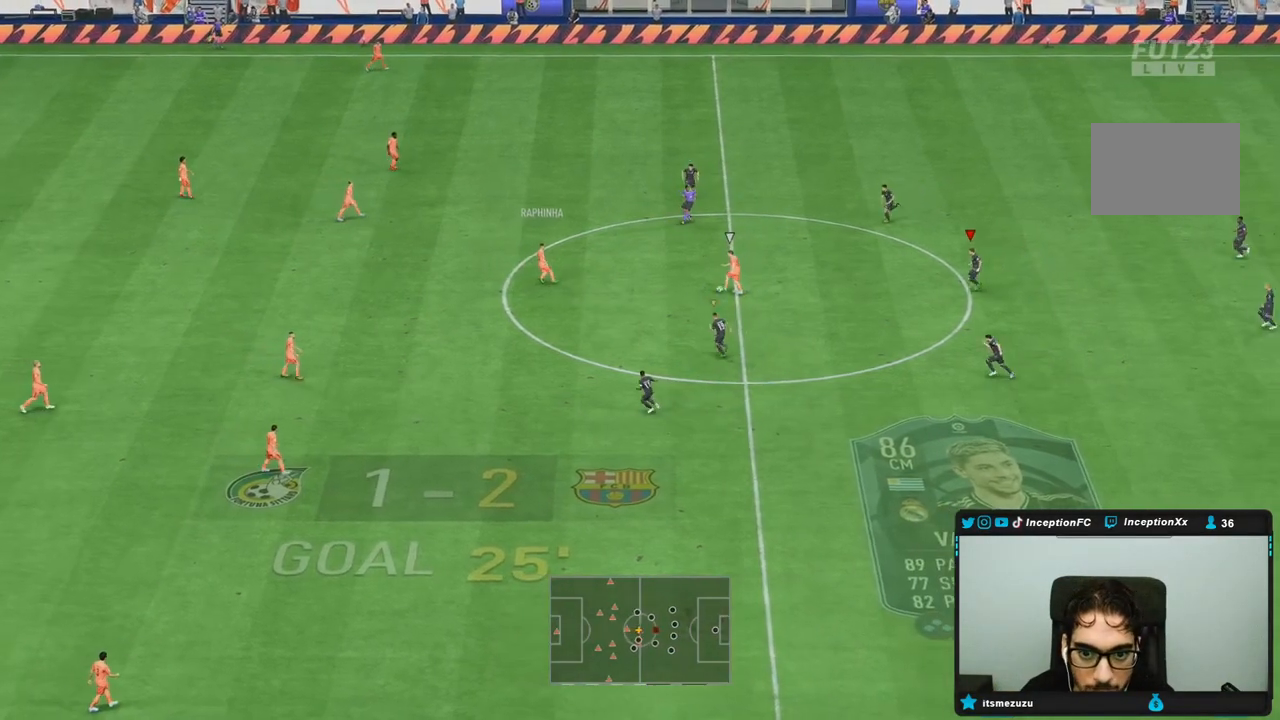
{"dt_ms": 500, "buttons": ["R2"], "left_stick": "down-left", "right_stick": "center", "events": [[50, "left_stick", "down-left"], [83, "R1", "down"], [100, "right_stick", "center"], [483, "R1", "up"]]}
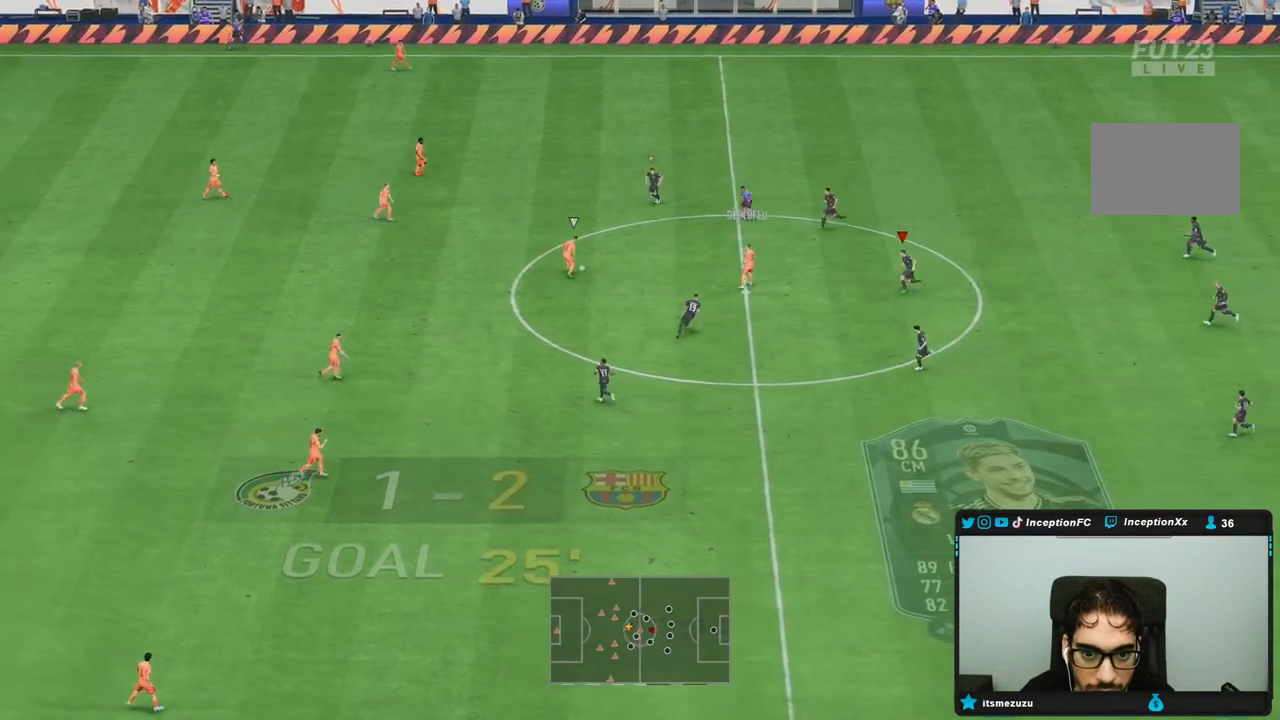
{"dt_ms": 500, "buttons": [], "left_stick": "left", "right_stick": "down", "events": [[83, "right_stick", "left"], [100, "L2", "down"], [133, "R2", "up"], [217, "right_stick", "center"], [333, "L2", "up"], [467, "left_stick", "left"], [483, "right_stick", "down"]]}
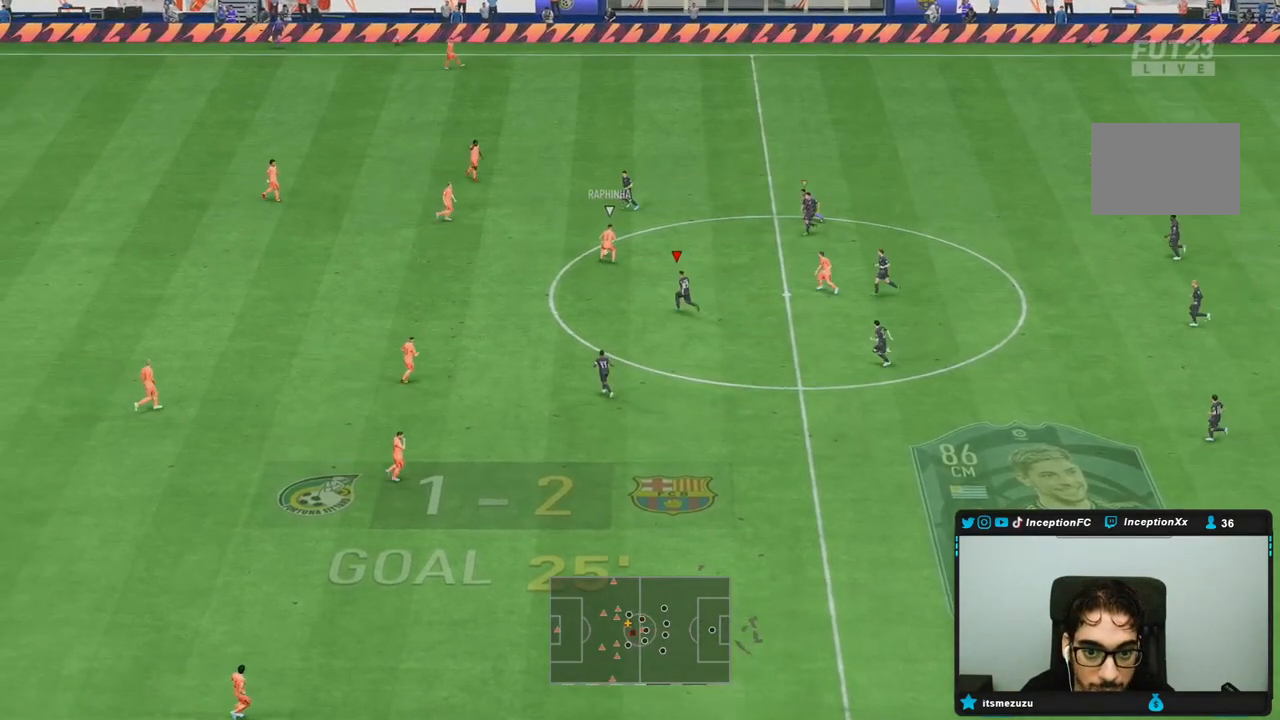
{"dt_ms": 1000, "buttons": ["R2"], "left_stick": "down-right", "right_stick": "center"}
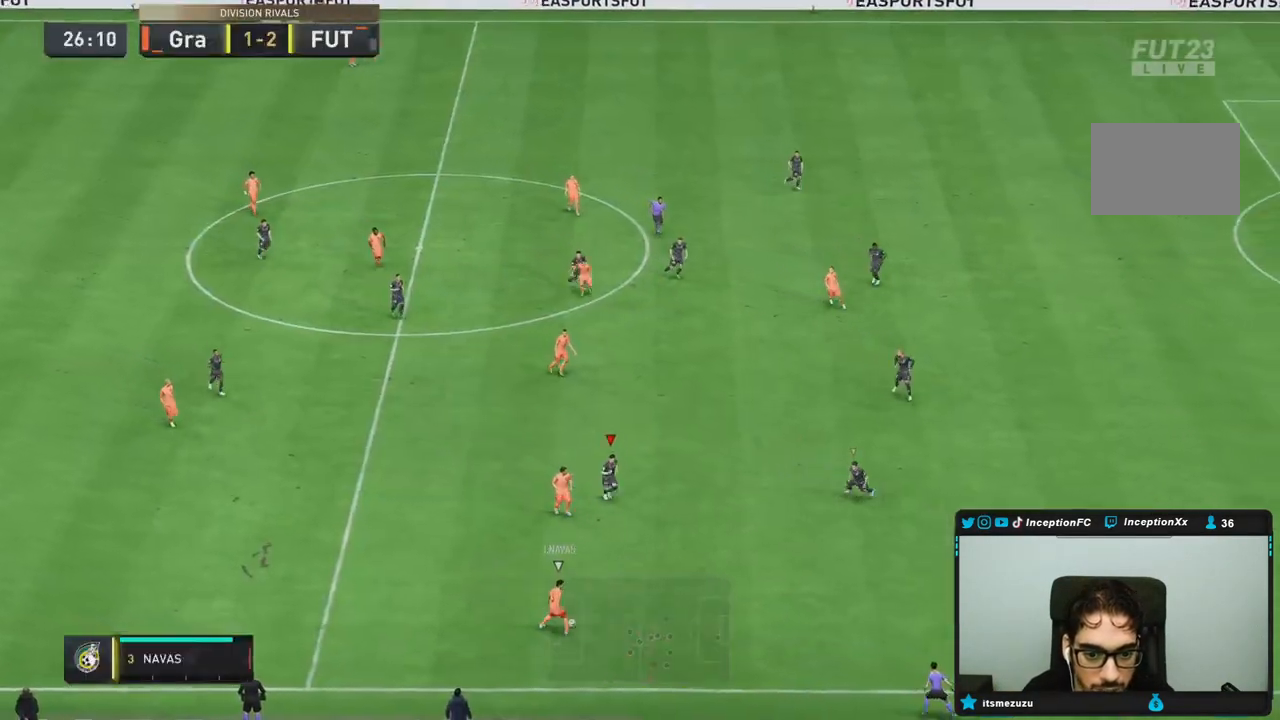
{"dt_ms": 500, "buttons": [], "left_stick": "down", "right_stick": "center", "events": [[100, "R2", "up"], [467, "left_stick", "down"]]}
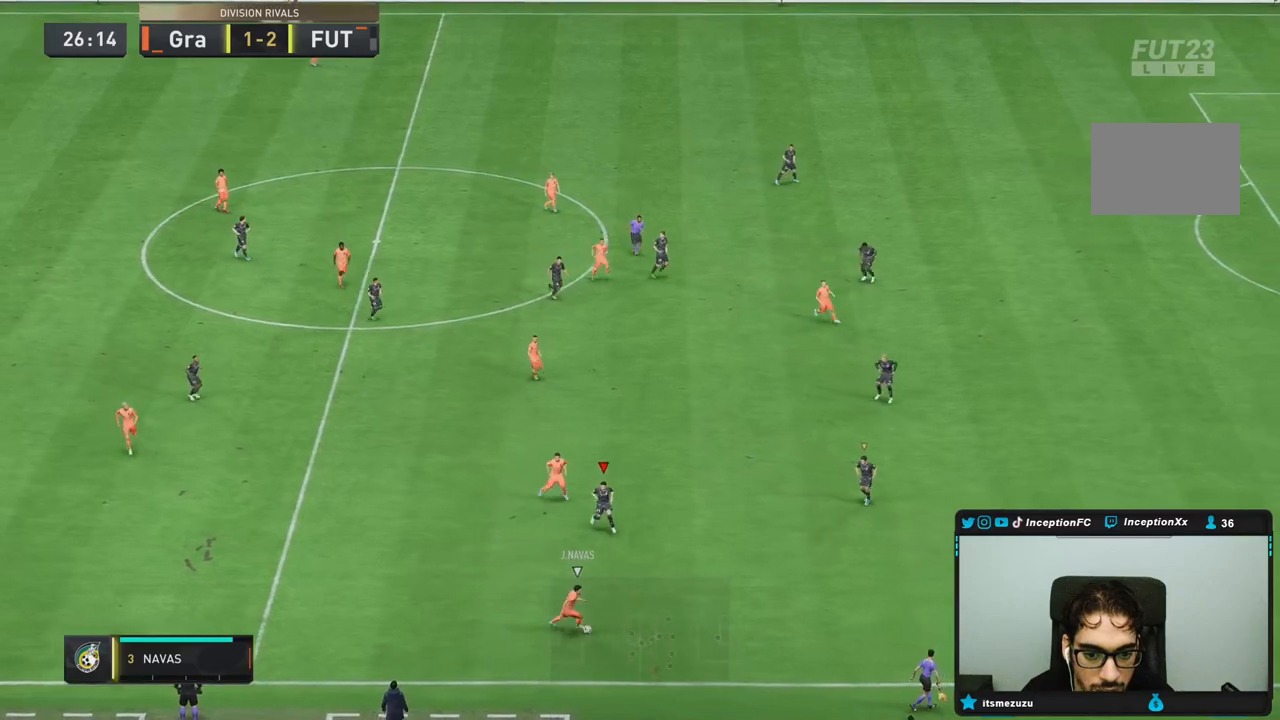
{"dt_ms": 500, "buttons": ["L2", "R1", "R2"], "left_stick": "down-right", "right_stick": "center", "events": [[17, "L2", "down"], [333, "left_stick", "down-right"], [367, "R1", "down"], [450, "R2", "down"]]}
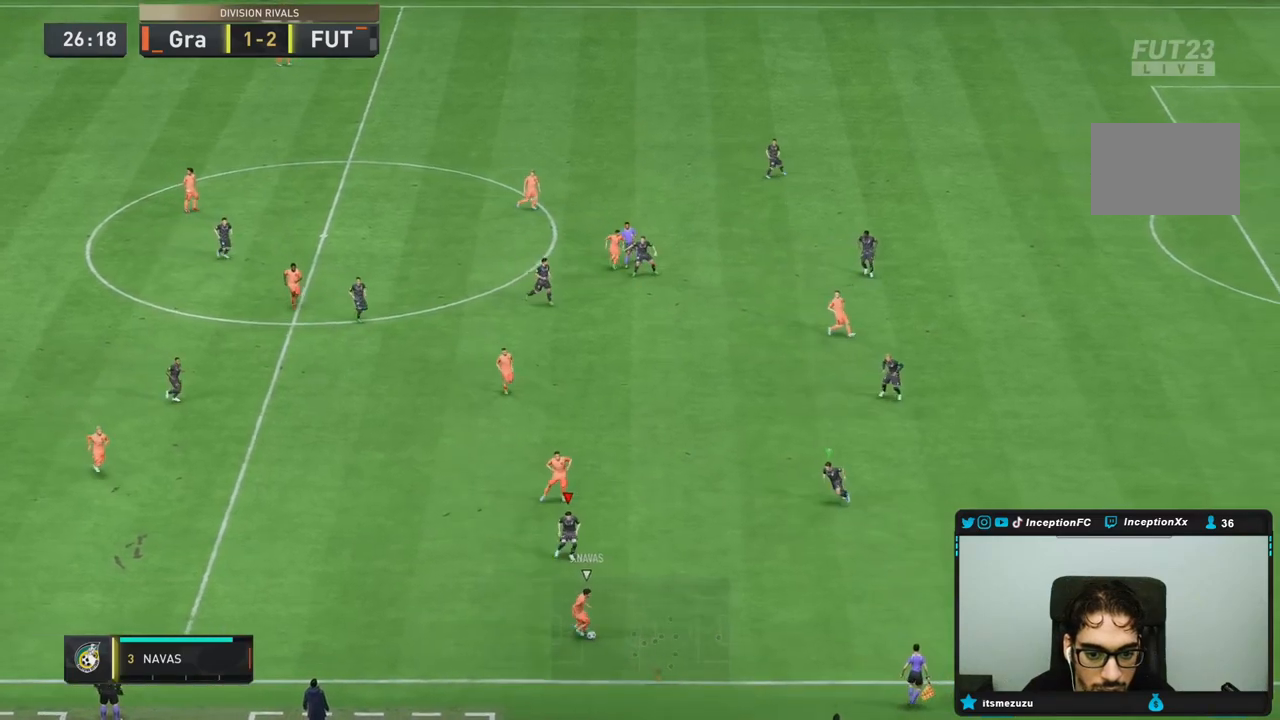
{"dt_ms": 500, "buttons": ["L2", "R1", "R2"], "left_stick": "down-right", "right_stick": "center", "events": [[50, "L2", "up"], [317, "L2", "down"]]}
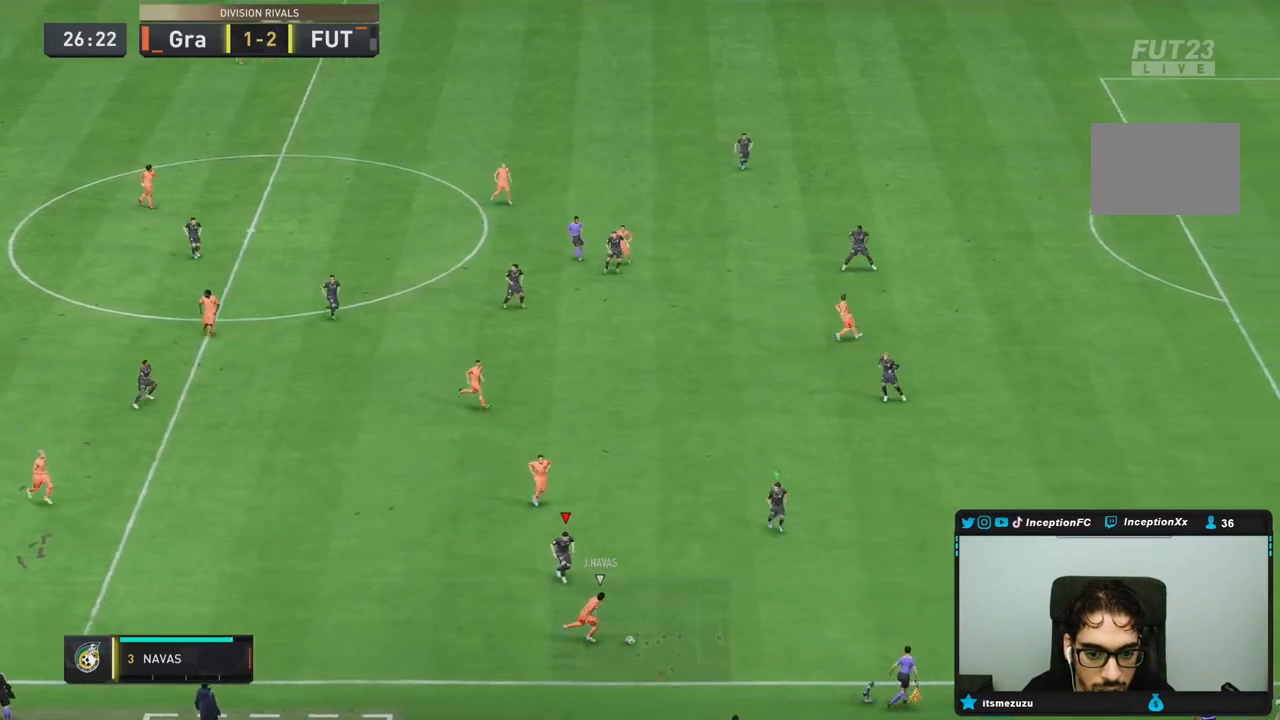
{"dt_ms": 500, "buttons": ["R2"], "left_stick": "down-right", "right_stick": "center", "events": [[133, "right_stick", "down-right"], [267, "right_stick", "center"], [417, "R1", "up"], [467, "L2", "up"]]}
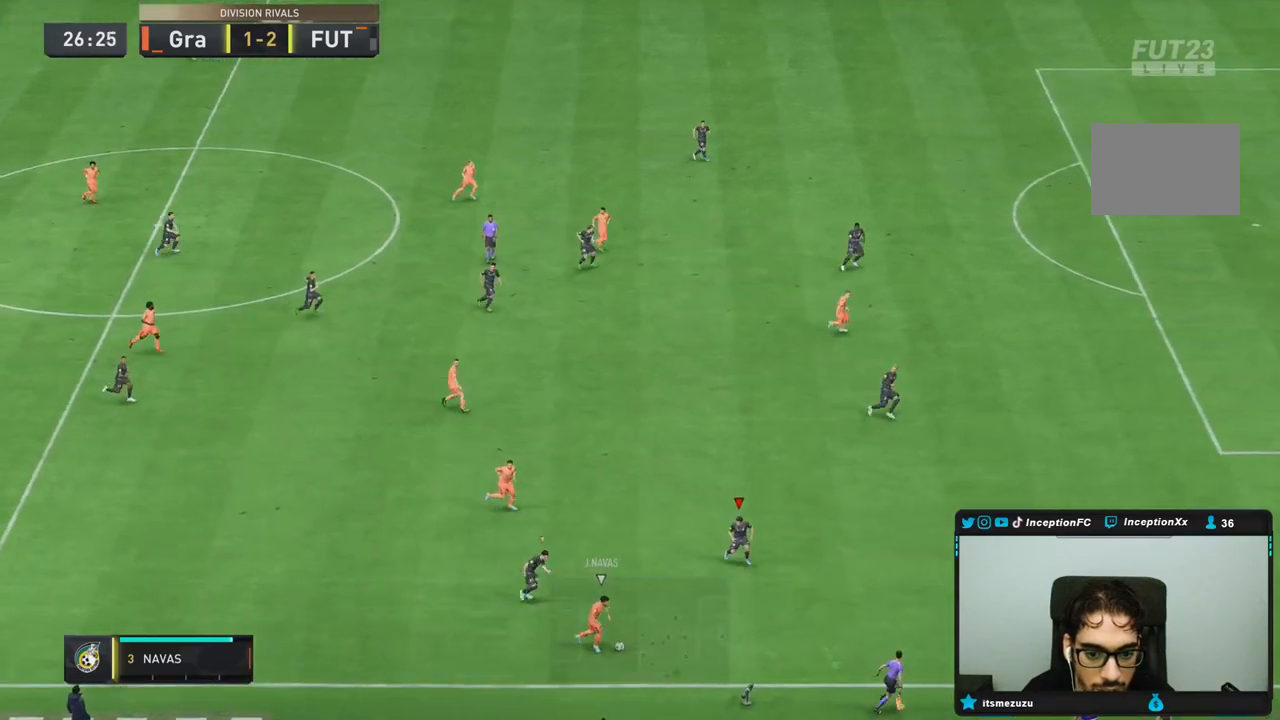
{"dt_ms": 500, "buttons": ["L2", "R1"], "left_stick": "right", "right_stick": "center", "events": [[50, "L2", "down"], [217, "R2", "up"], [300, "left_stick", "right"], [483, "R1", "down"]]}
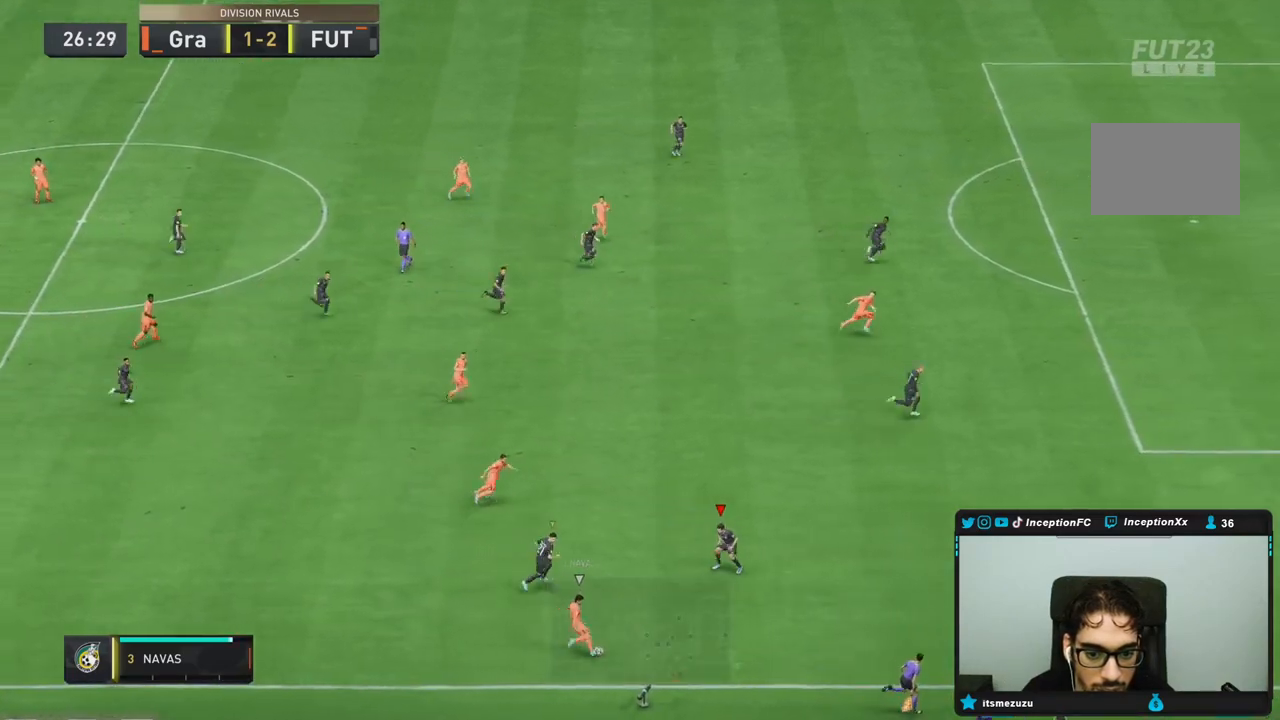
{"dt_ms": 500, "buttons": ["L2"], "left_stick": "right", "right_stick": "center", "events": [[150, "R2", "down"], [283, "left_stick", "up"], [317, "R1", "up"], [317, "R2", "up"], [467, "left_stick", "right"]]}
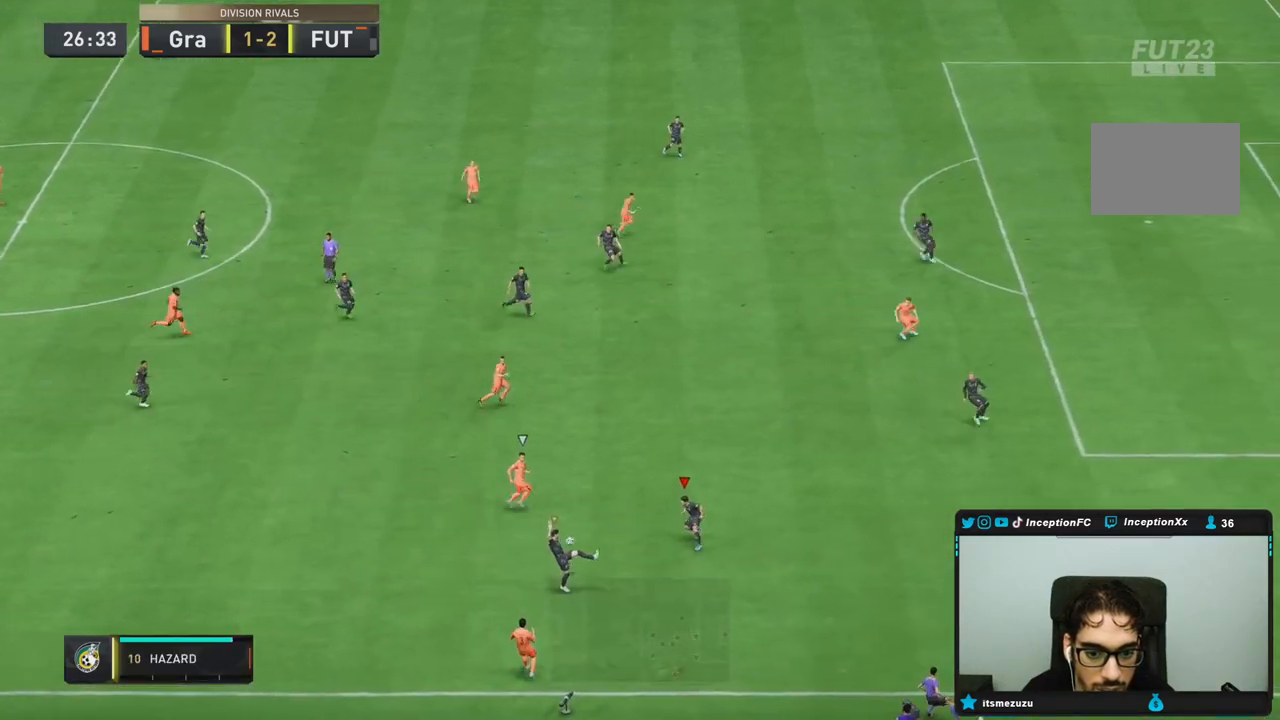
{"dt_ms": 500, "buttons": [], "left_stick": "right", "right_stick": "center", "events": [[500, "L2", "up"]]}
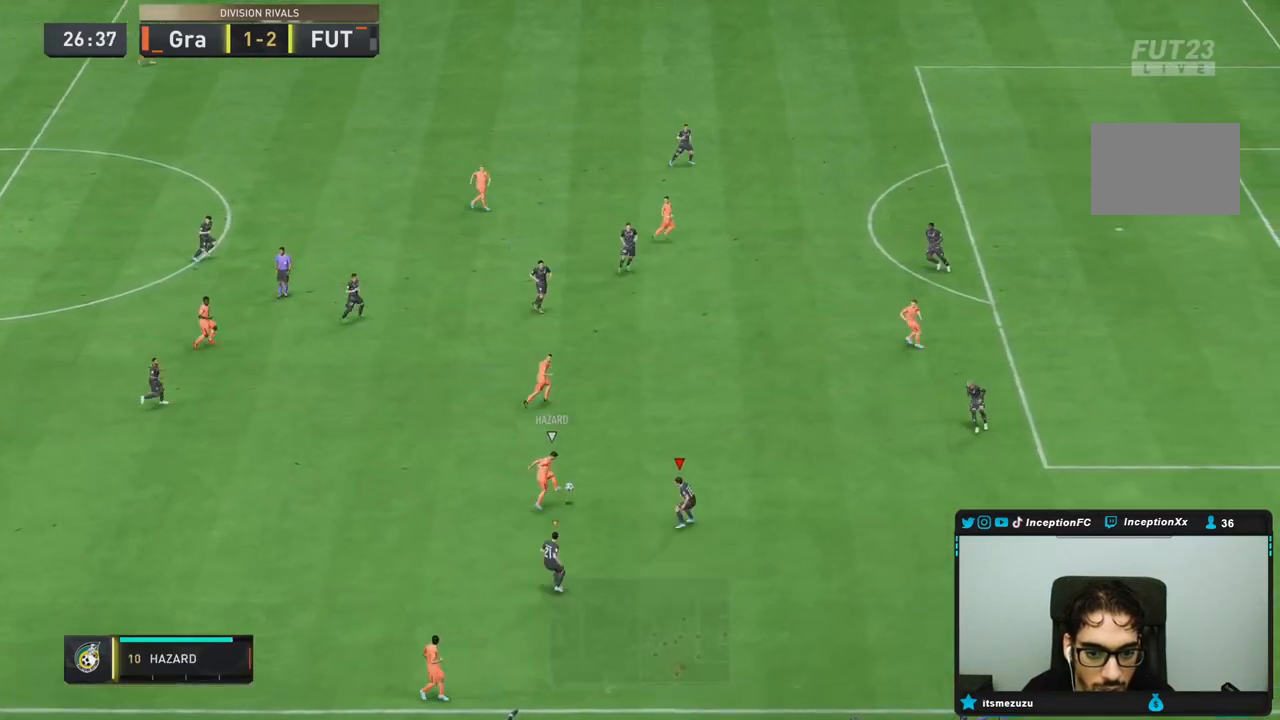
{"dt_ms": 500, "buttons": ["L2", "R2"], "left_stick": "up-left", "right_stick": "center", "events": [[33, "left_stick", "up"], [150, "R2", "down"], [367, "left_stick", "up-left"], [433, "L2", "down"]]}
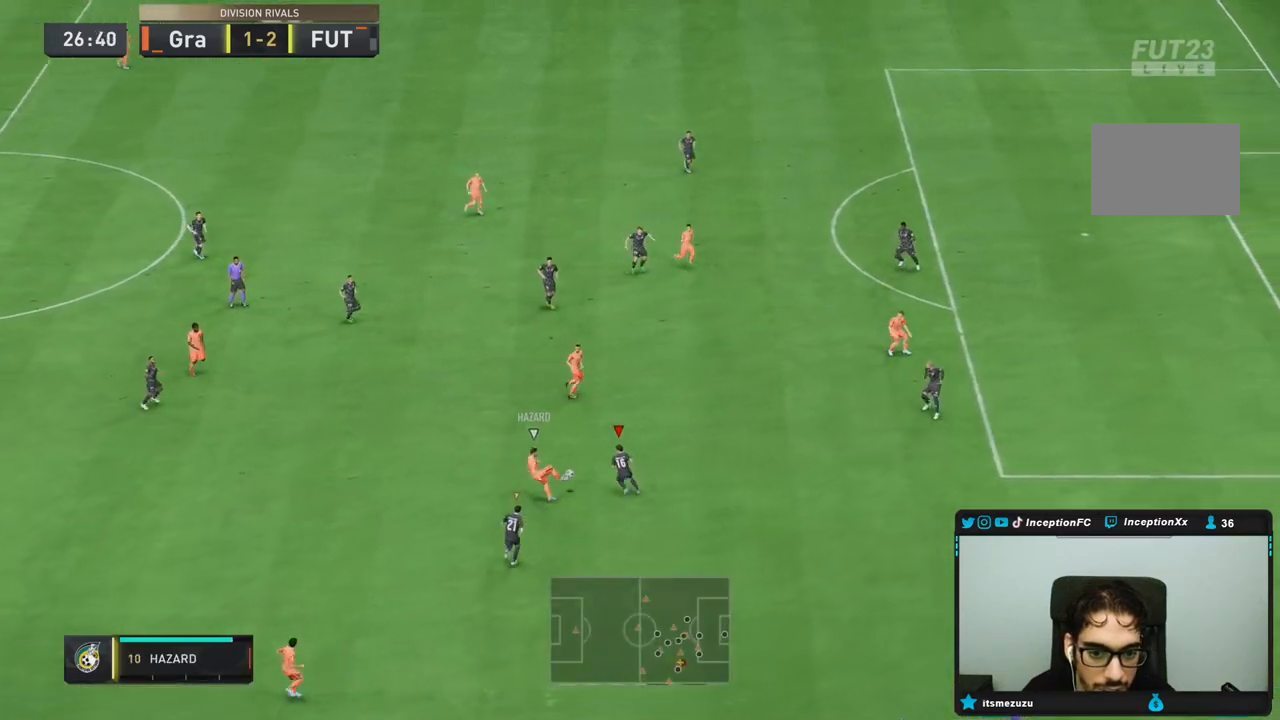
{"dt_ms": 500, "buttons": ["L2", "R1", "R2"], "left_stick": "up-left", "right_stick": "center", "events": [[17, "R2", "up"], [233, "left_stick", "up"], [333, "right_stick", "right"], [417, "R1", "down"], [417, "right_stick", "down"], [450, "left_stick", "up-left"], [467, "R2", "down"], [467, "right_stick", "center"]]}
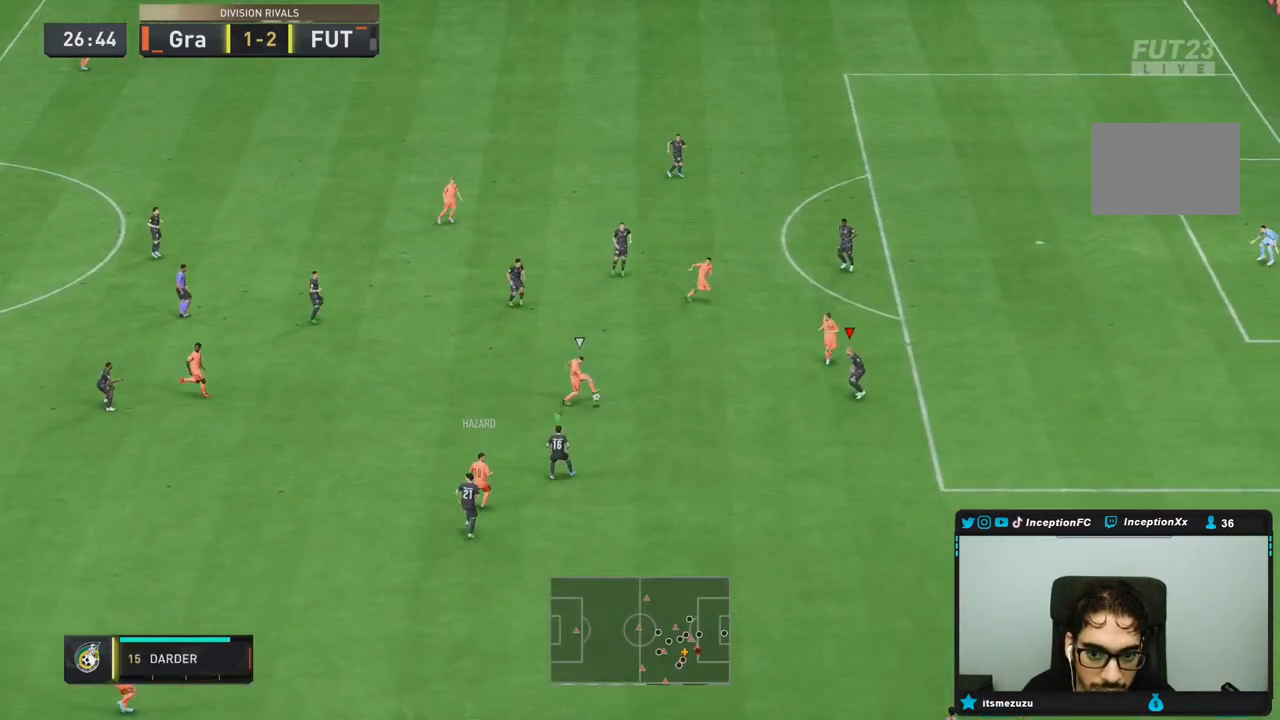
{"dt_ms": 500, "buttons": ["L2"], "left_stick": "up", "right_stick": "center", "events": [[133, "R1", "up"], [167, "left_stick", "left"], [250, "R2", "up"], [433, "left_stick", "up"]]}
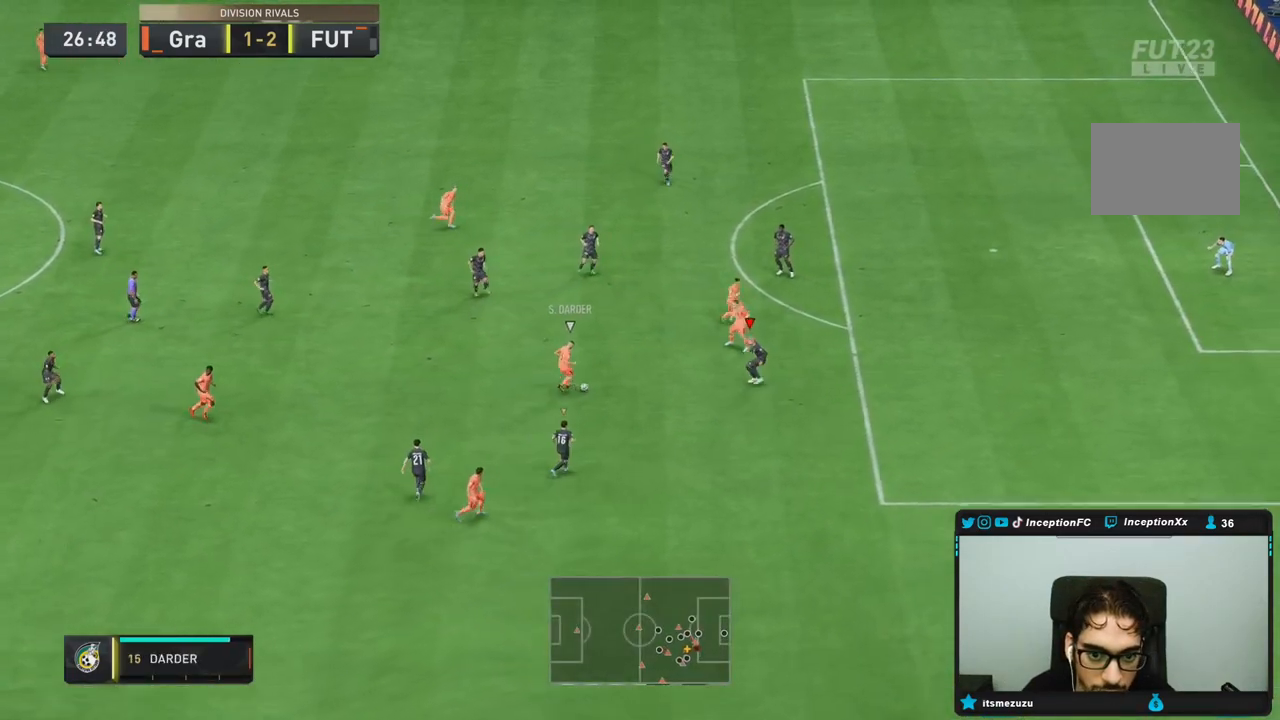
{"dt_ms": 500, "buttons": ["L2"], "left_stick": "right", "right_stick": "center", "events": [[117, "left_stick", "right"], [167, "R2", "down"], [417, "R2", "up"]]}
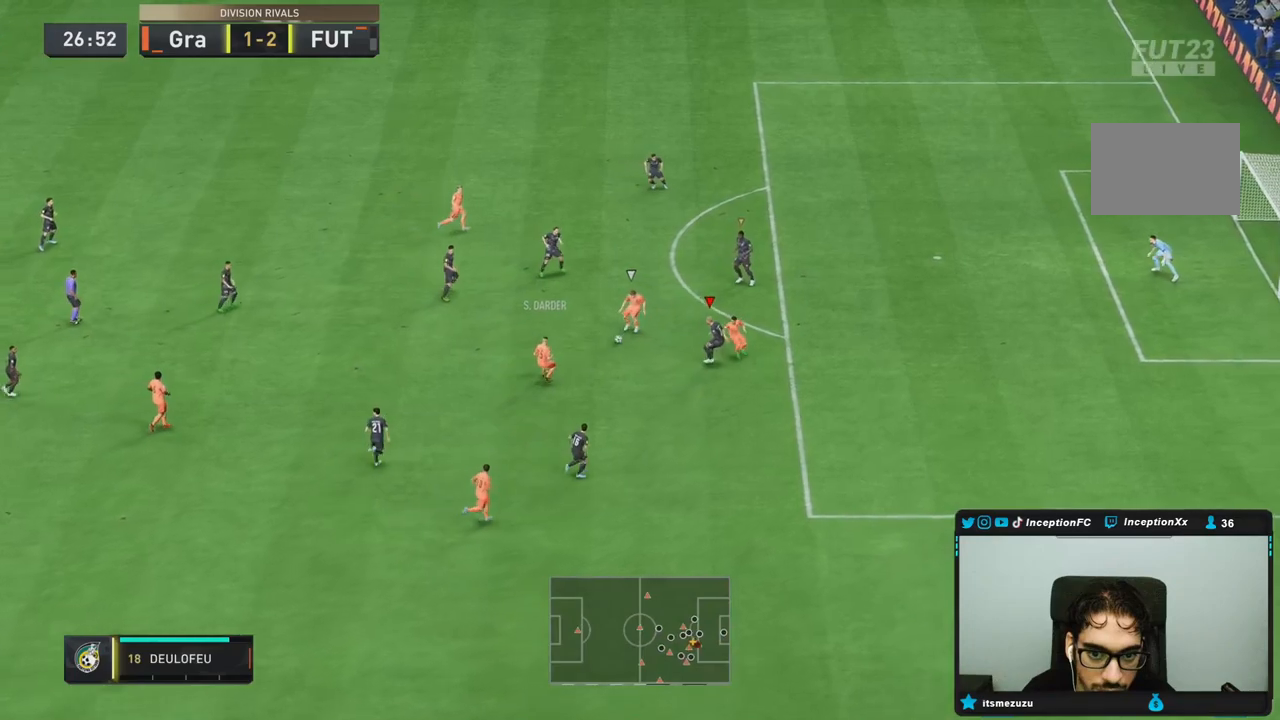
{"dt_ms": 500, "buttons": ["L2"], "left_stick": "up", "right_stick": "center", "events": [[100, "R1", "down"], [217, "R2", "down"], [233, "R1", "up"], [367, "left_stick", "up"], [417, "R2", "up"]]}
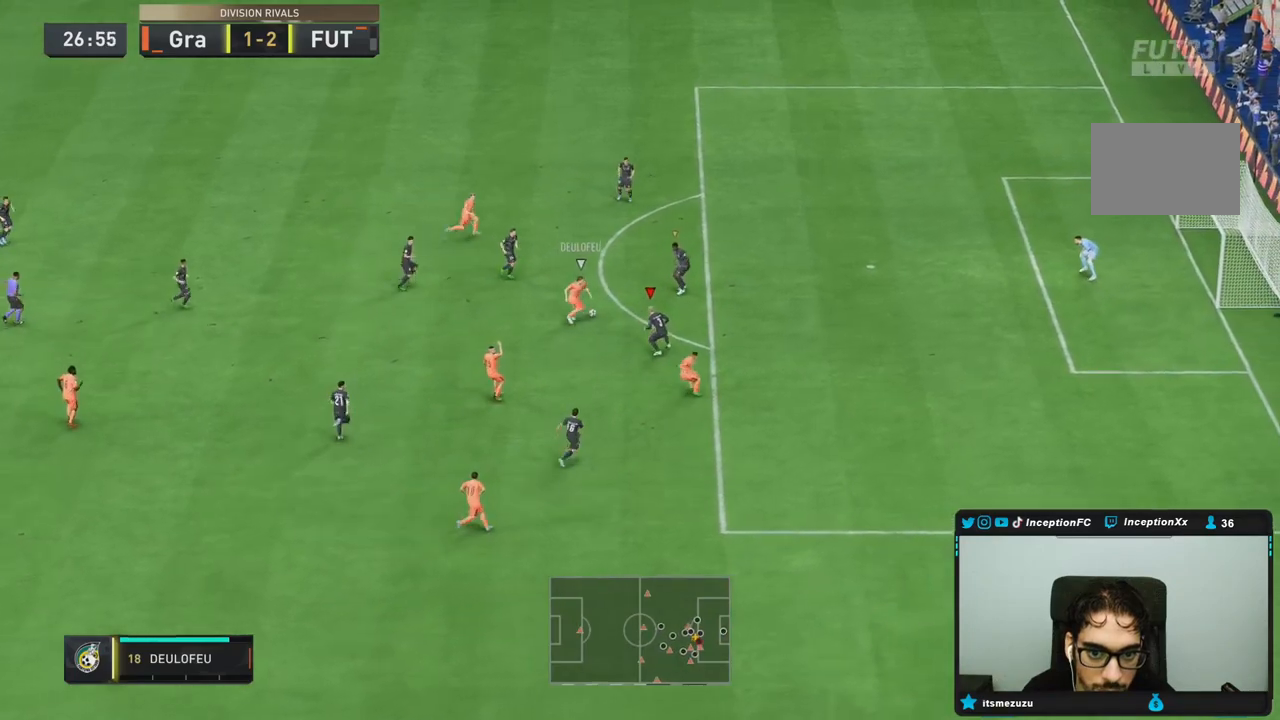
{"dt_ms": 500, "buttons": ["R2"], "left_stick": "down-left", "right_stick": "center", "events": [[117, "left_stick", "down-right"], [217, "L2", "up"], [217, "left_stick", "down-left"], [483, "R2", "down"]]}
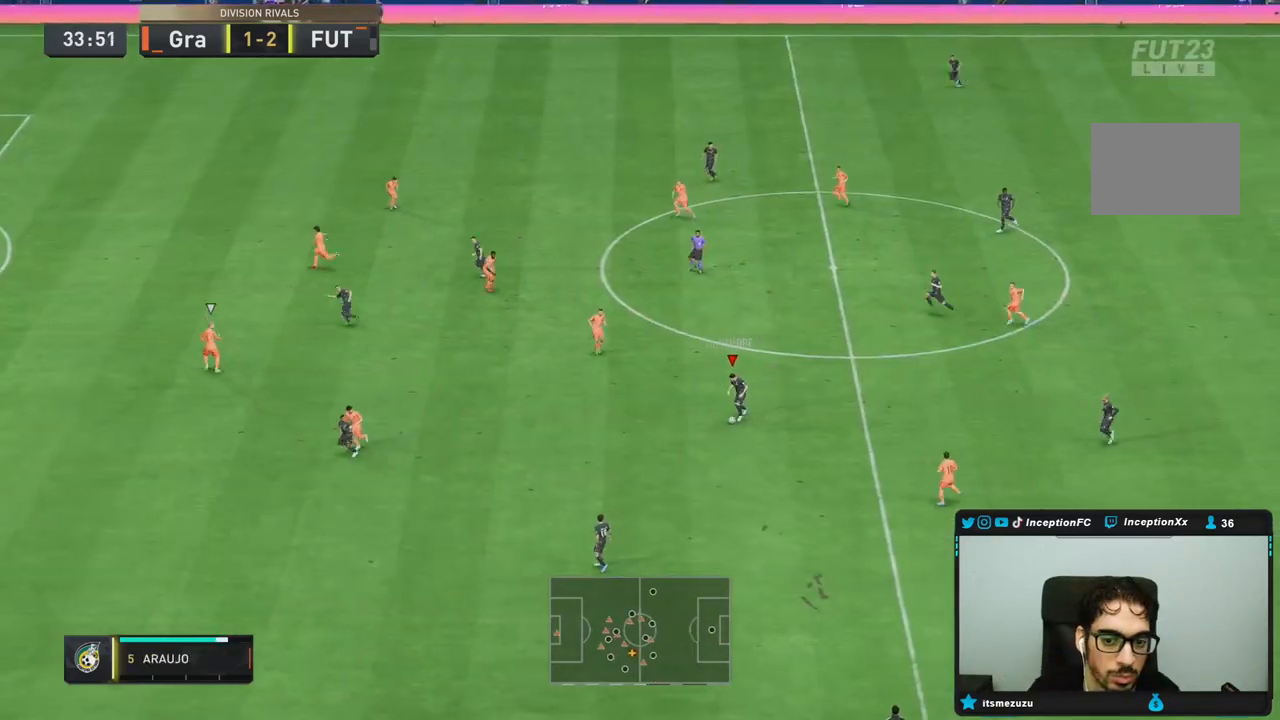
{"dt_ms": 500, "buttons": [], "left_stick": "left", "right_stick": "center", "events": [[50, "left_stick", "down"], [183, "R2", "up"], [317, "left_stick", "center"], [450, "left_stick", "left"]]}
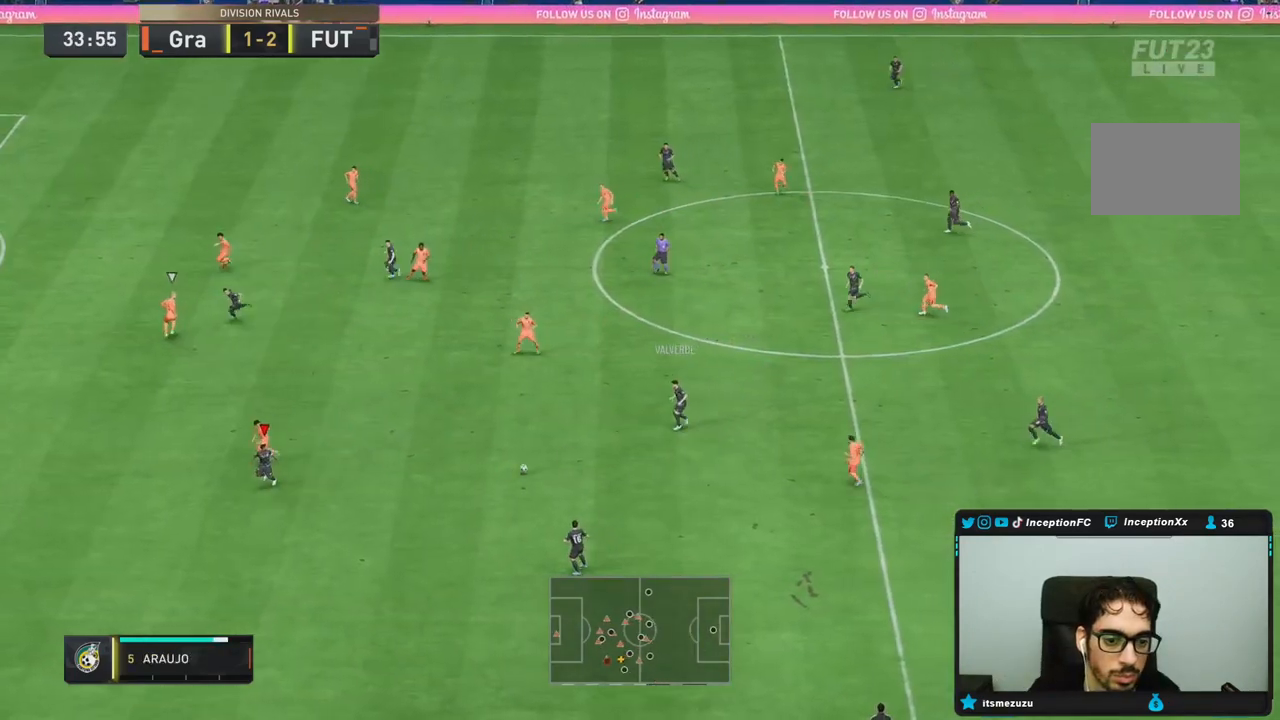
{"dt_ms": 500, "buttons": [], "left_stick": "down-right", "right_stick": "center", "events": [[17, "left_stick", "up"], [83, "left_stick", "right"], [167, "left_stick", "down-right"]]}
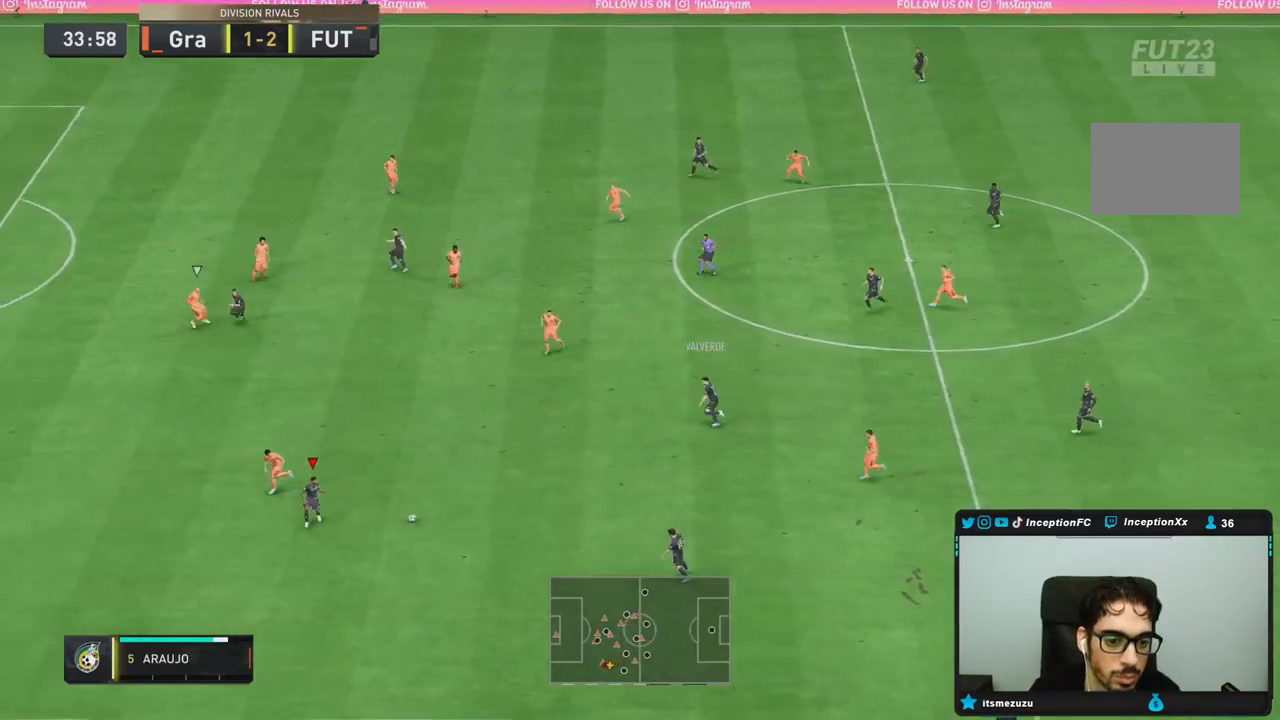
{"dt_ms": 500, "buttons": [], "left_stick": "center", "right_stick": "center", "events": [[133, "CROSS", "down"], [167, "left_stick", "right"], [233, "CROSS", "up"], [433, "left_stick", "center"]]}
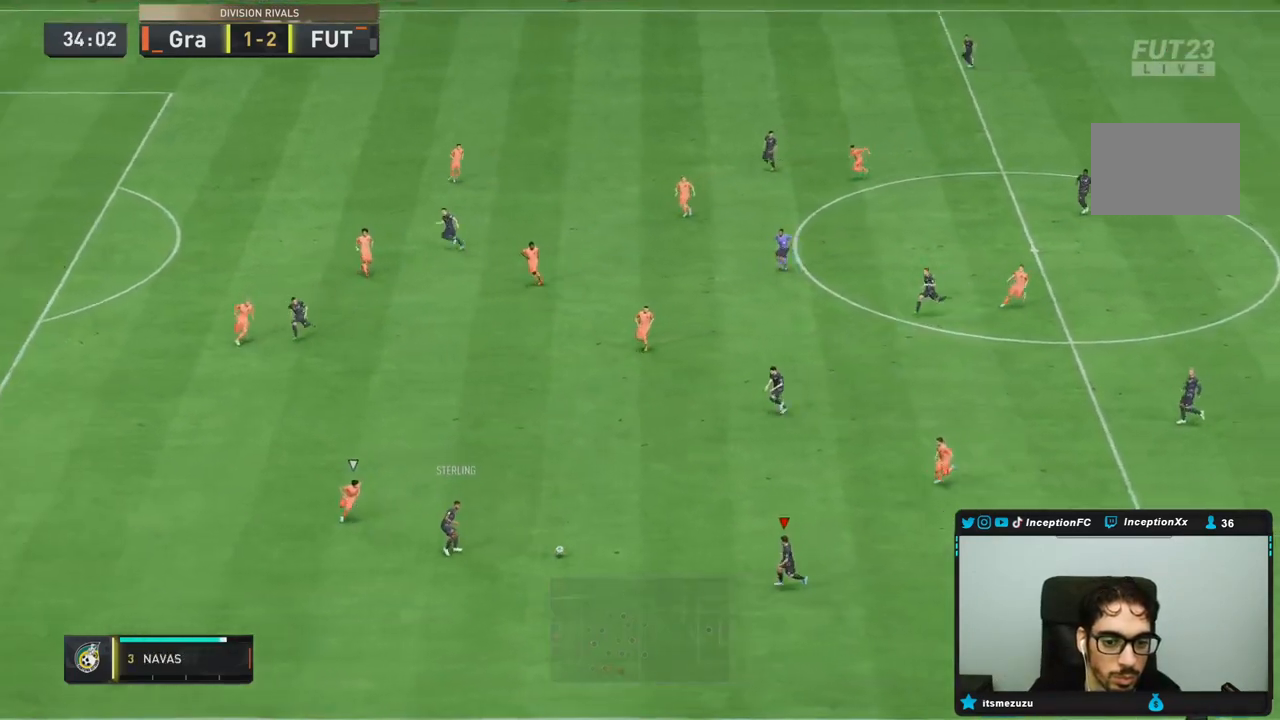
{"dt_ms": 500, "buttons": [], "left_stick": "up", "right_stick": "center", "events": [[133, "left_stick", "left"], [300, "CROSS", "down"], [333, "left_stick", "up"], [400, "CROSS", "up"]]}
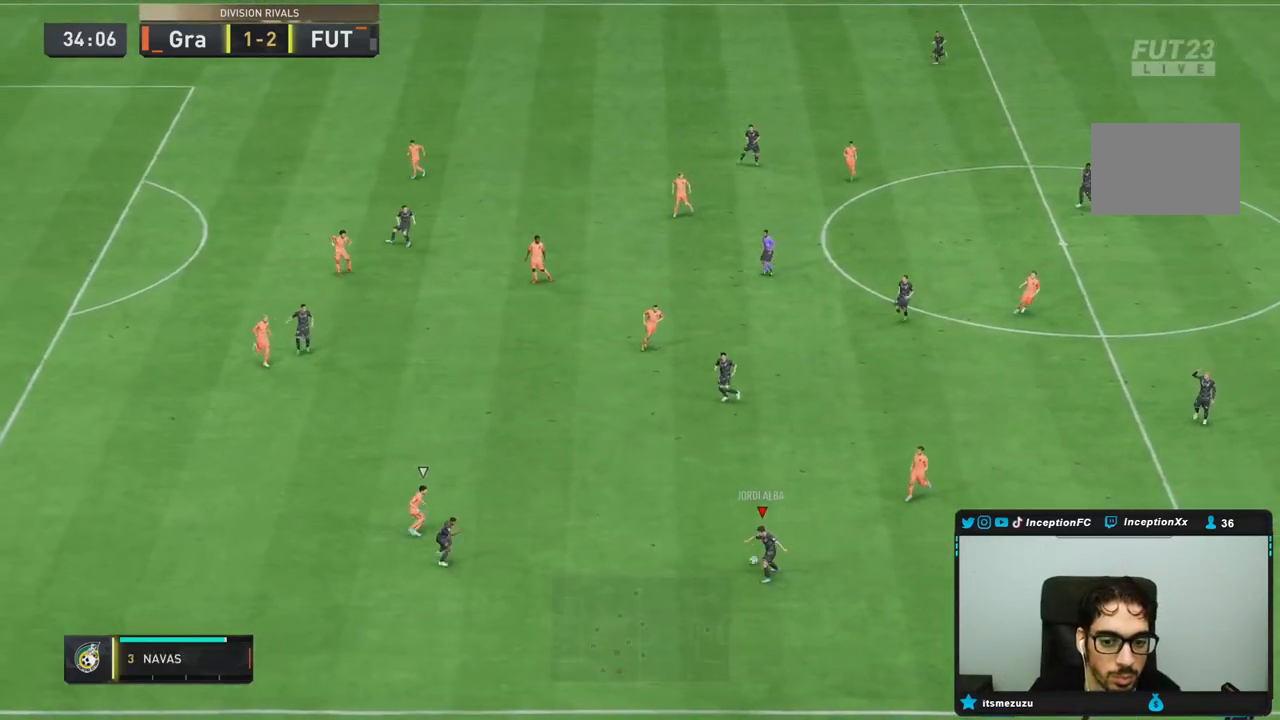
{"dt_ms": 500, "buttons": [], "left_stick": "down-left", "right_stick": "center", "events": [[83, "left_stick", "center"], [167, "left_stick", "down-left"]]}